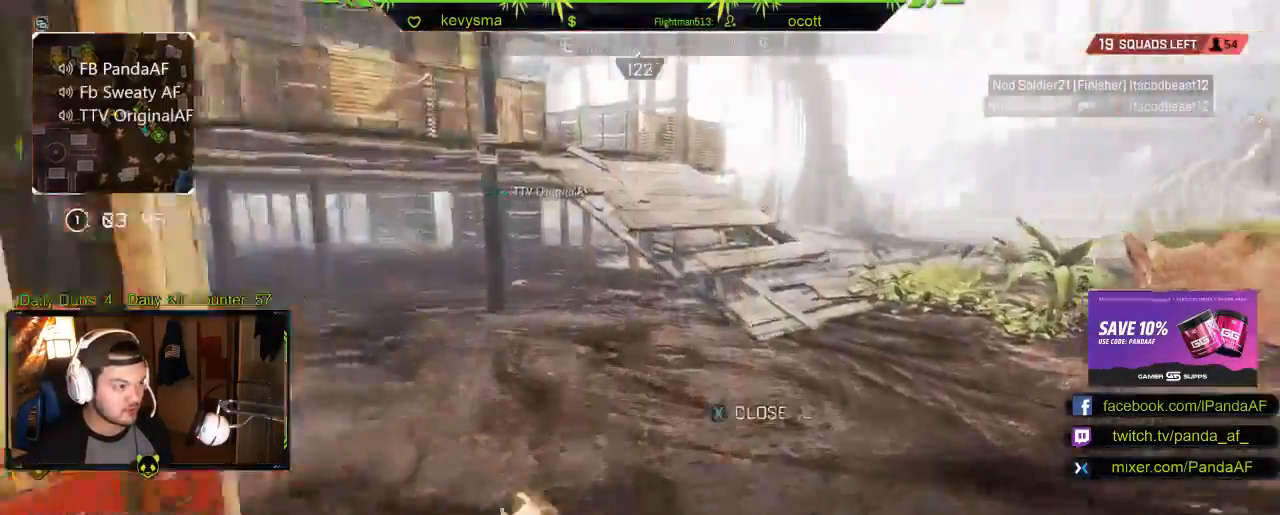
Gameplay with a controller (Xbox layout); each line is a JSON object with the inputs held at the frame after it. "events" lists button and stick changes between this image and that frame as [ms after this image, input, new state], when the widget could be followed in between.
{"buttons": [], "left_stick": "up", "right_stick": "left", "events": [[50, "right_stick", "center"], [417, "right_stick", "left"]]}
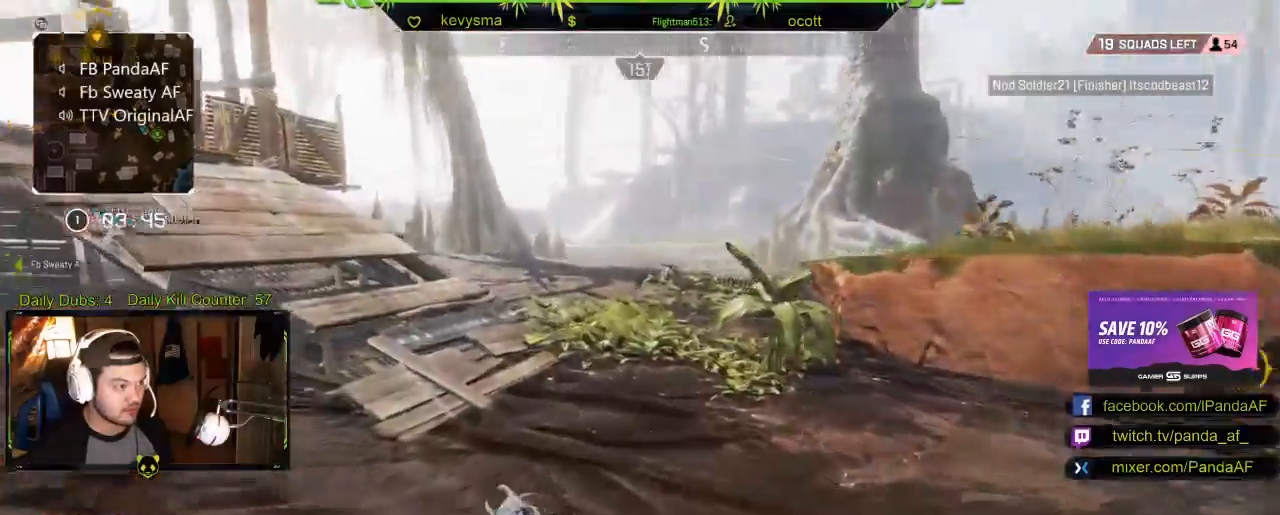
{"buttons": ["A"], "left_stick": "up", "right_stick": "center", "events": [[100, "right_stick", "center"], [500, "A", "down"]]}
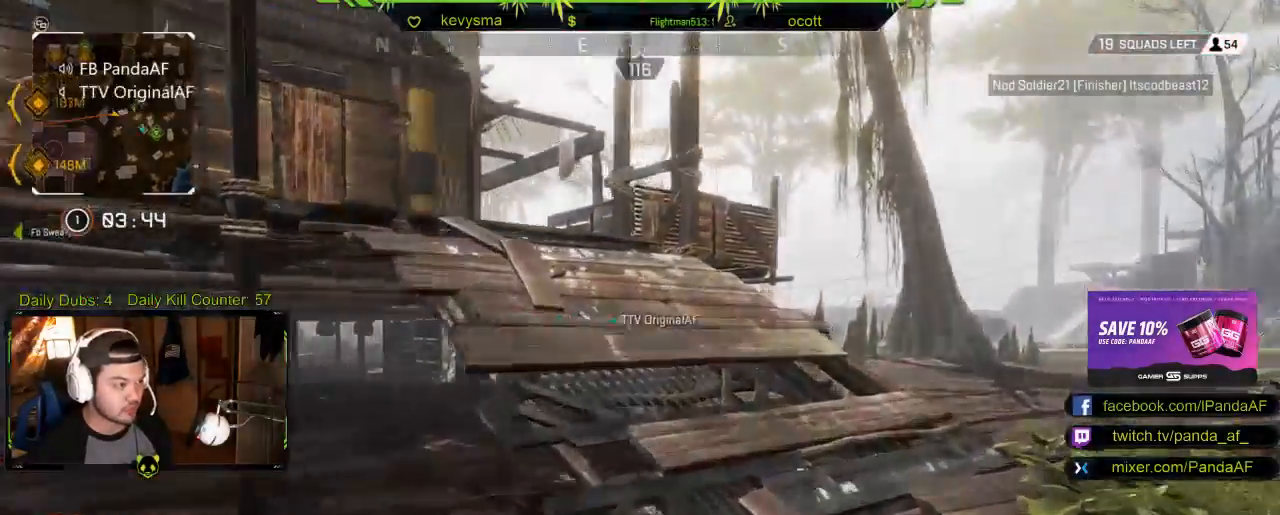
{"buttons": ["L3"], "left_stick": "up", "right_stick": "center", "events": [[100, "A", "up"], [133, "right_stick", "left"], [350, "right_stick", "center"], [433, "L3", "down"]]}
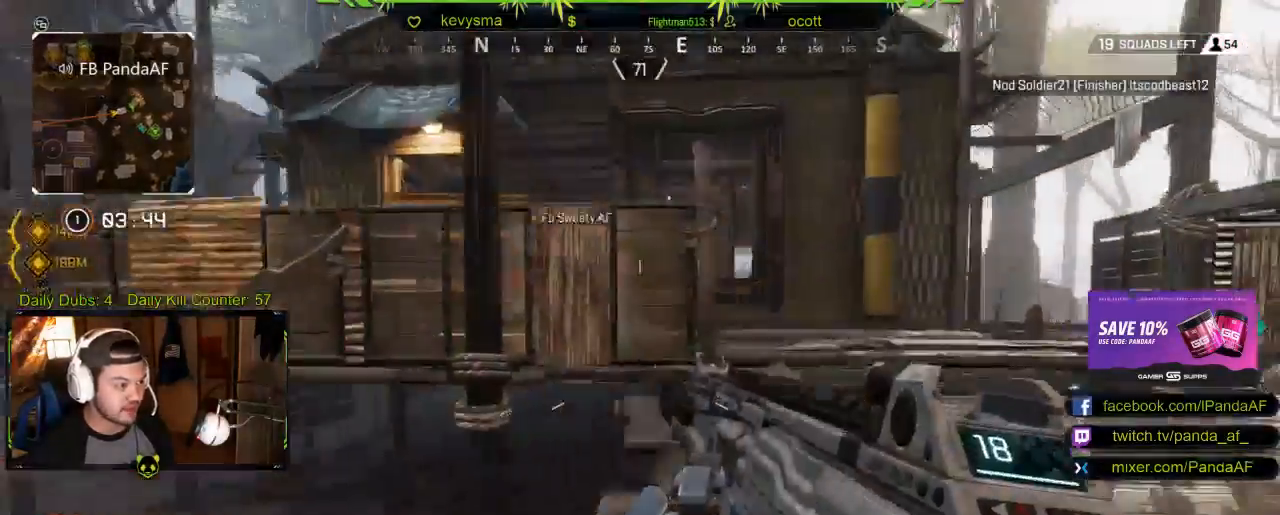
{"buttons": [], "left_stick": "up", "right_stick": "center", "events": [[100, "L3", "up"], [267, "L3", "down"], [267, "right_stick", "left"], [383, "L3", "up"], [450, "right_stick", "center"]]}
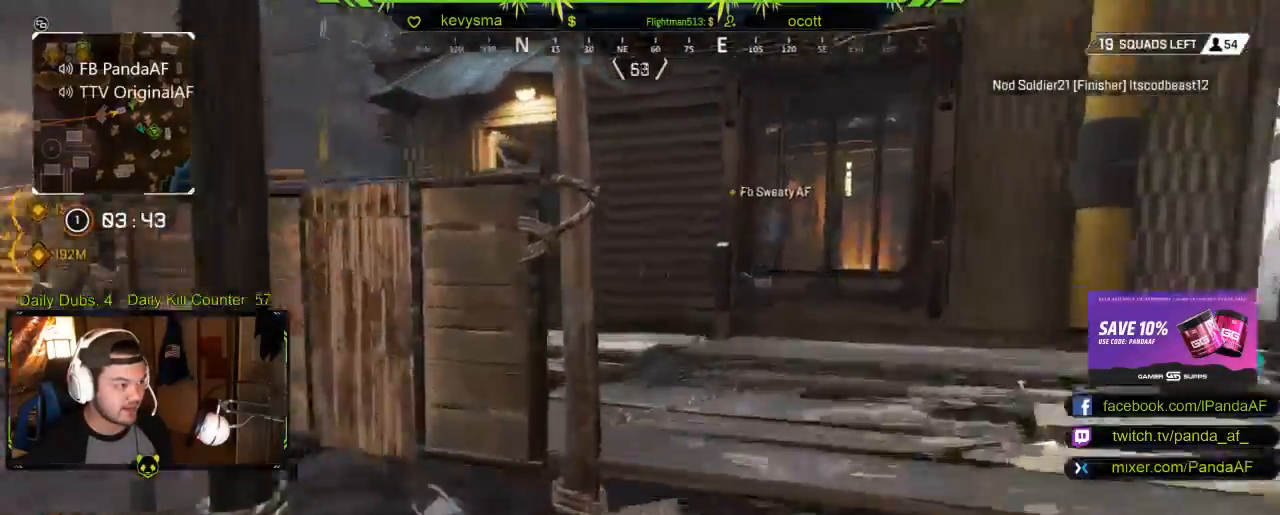
{"buttons": [], "left_stick": "up", "right_stick": "left", "events": [[167, "right_stick", "left"], [350, "right_stick", "center"], [433, "right_stick", "left"]]}
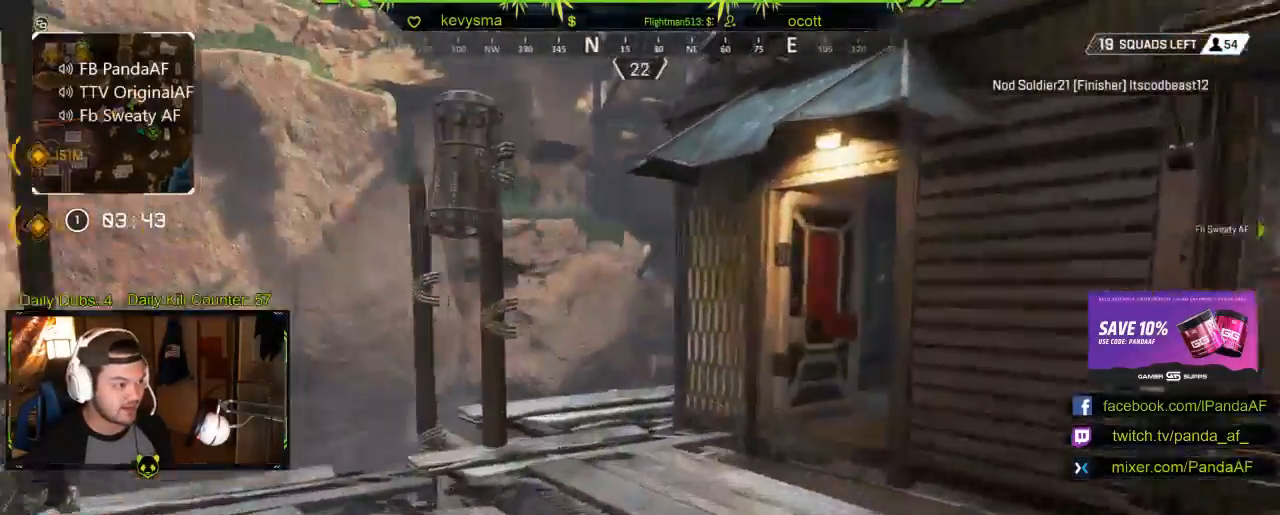
{"buttons": [], "left_stick": "up", "right_stick": "right", "events": [[150, "right_stick", "center"], [283, "right_stick", "right"]]}
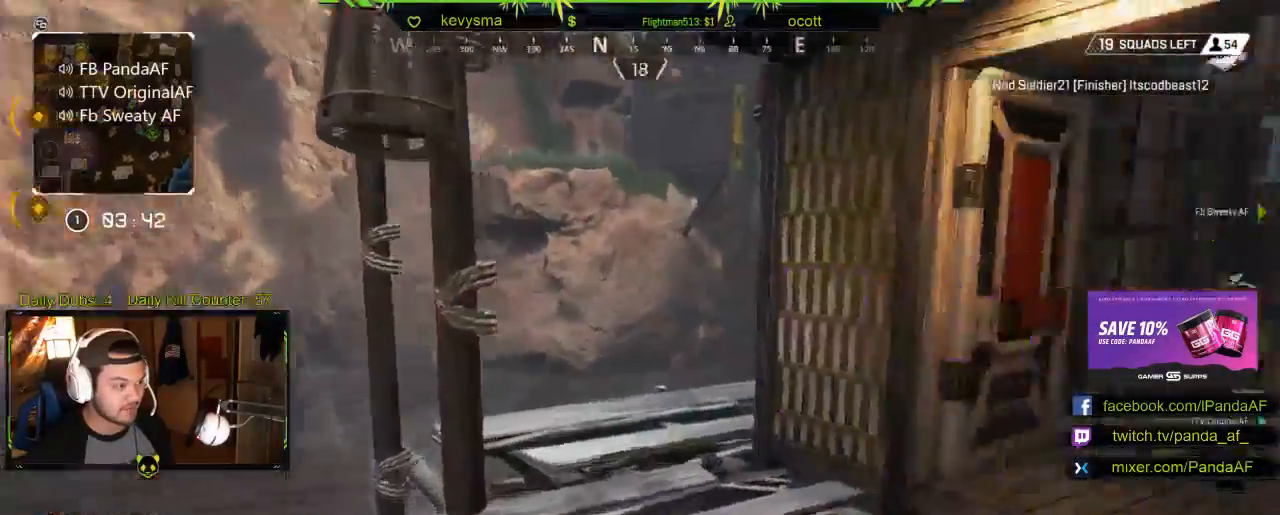
{"buttons": [], "left_stick": "up", "right_stick": "right", "events": [[33, "right_stick", "center"], [167, "right_stick", "right"], [317, "right_stick", "center"], [450, "right_stick", "right"]]}
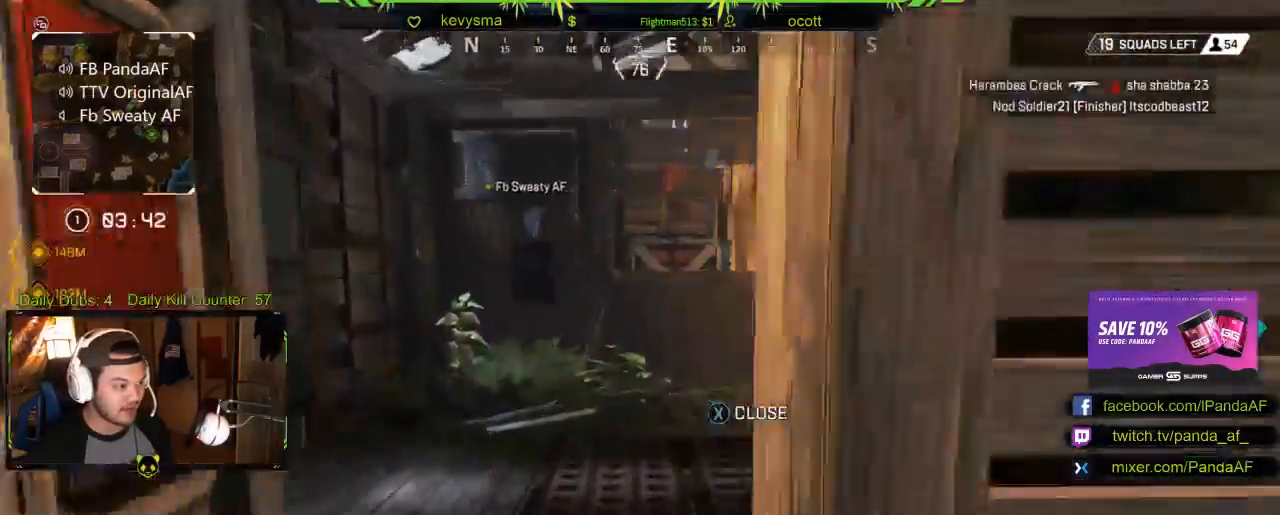
{"buttons": [], "left_stick": "down", "right_stick": "right", "events": [[100, "left_stick", "up-left"], [133, "right_stick", "center"], [250, "left_stick", "center"], [433, "right_stick", "right"], [483, "left_stick", "down"]]}
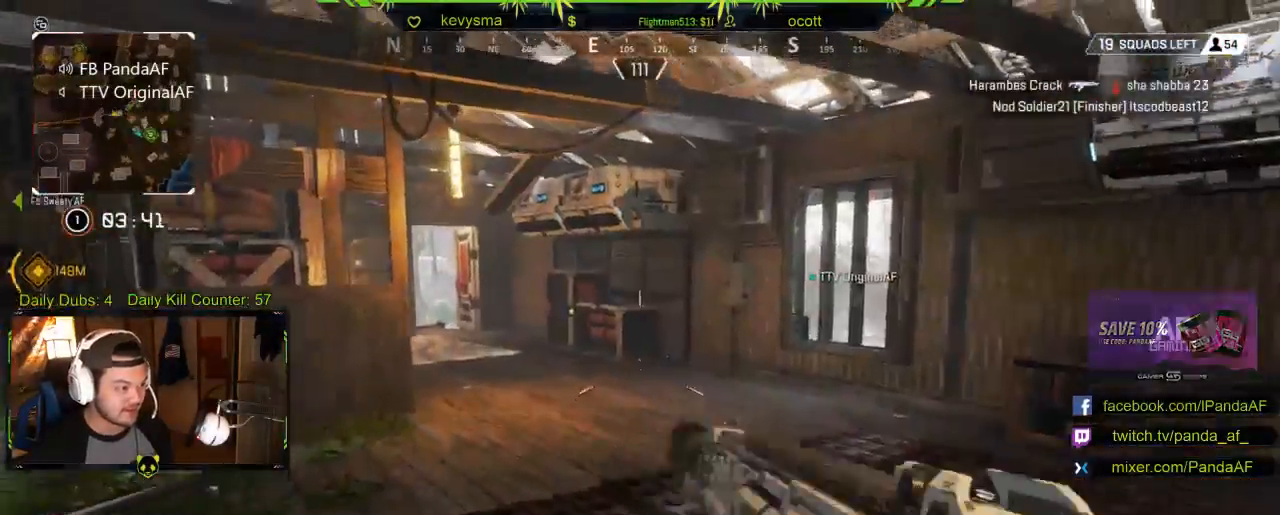
{"buttons": ["L3"], "left_stick": "up", "right_stick": "center", "events": [[233, "left_stick", "up-right"], [333, "left_stick", "up"], [333, "right_stick", "center"], [350, "L3", "down"]]}
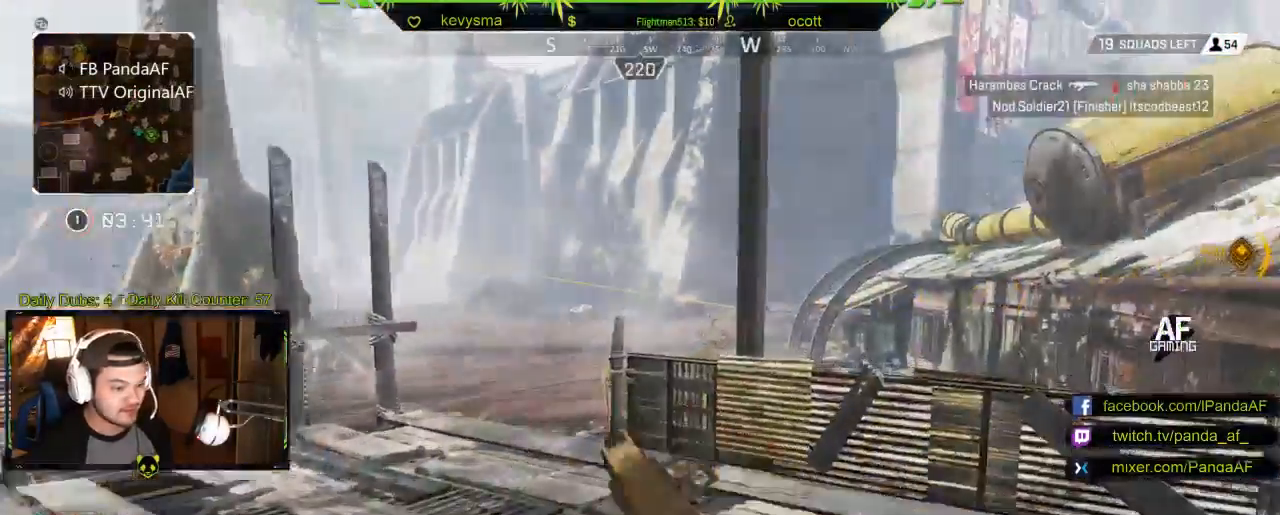
{"buttons": [], "left_stick": "up", "right_stick": "center", "events": [[67, "L3", "up"]]}
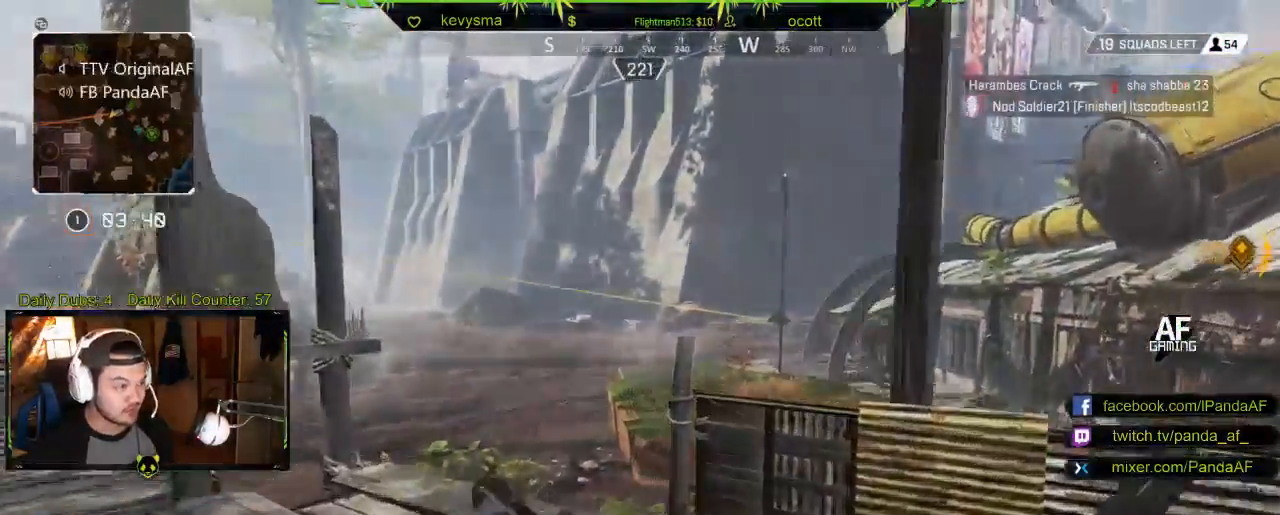
{"buttons": [], "left_stick": "up", "right_stick": "right", "events": [[500, "right_stick", "right"]]}
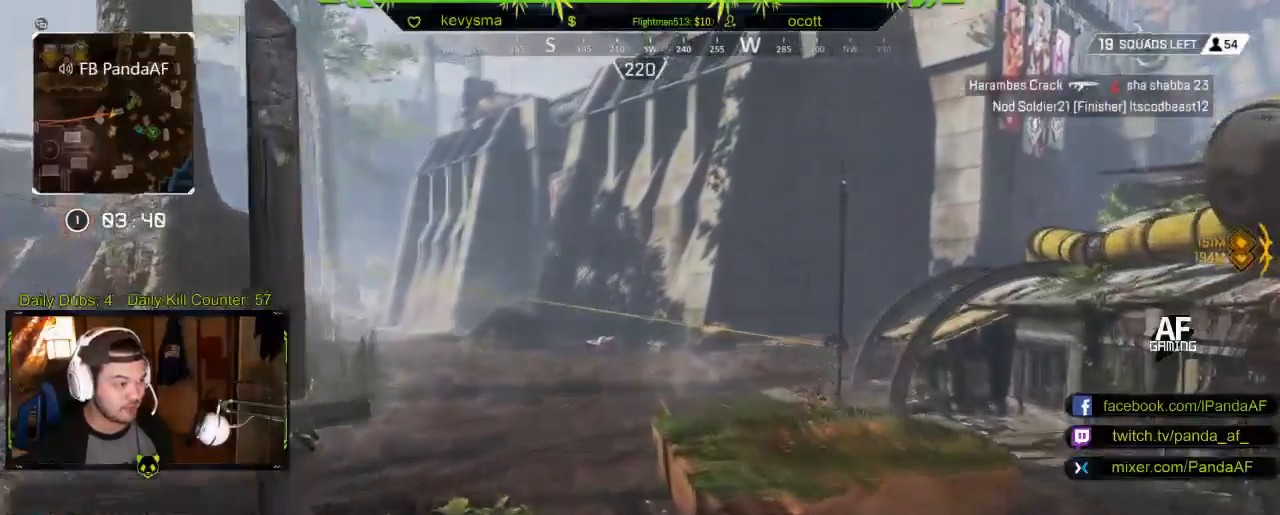
{"buttons": [], "left_stick": "up-left", "right_stick": "right", "events": [[183, "left_stick", "up-left"], [267, "right_stick", "center"], [367, "right_stick", "right"]]}
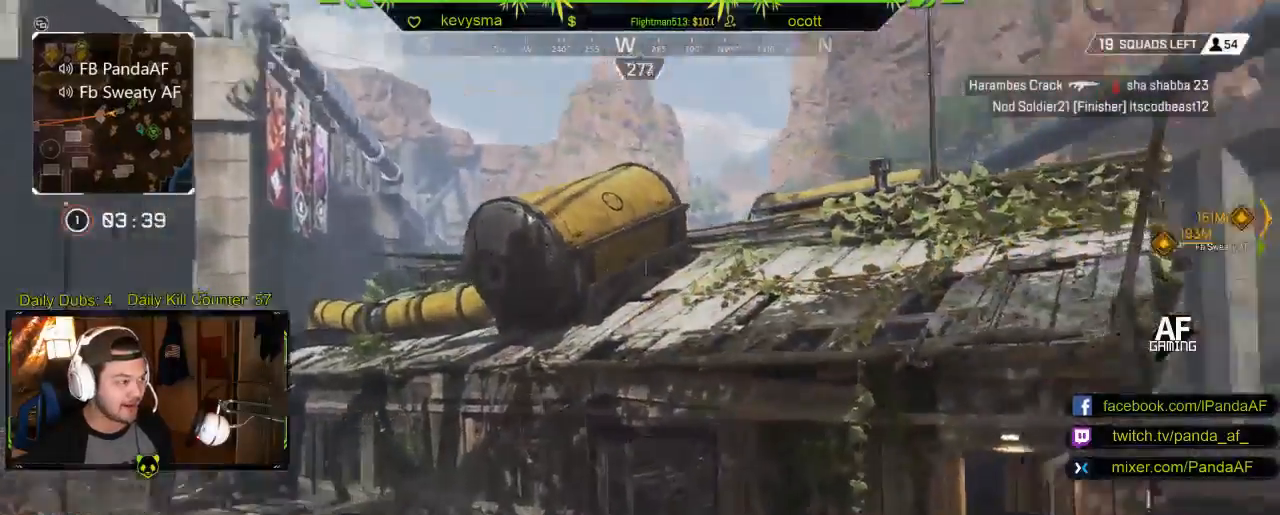
{"buttons": [], "left_stick": "up", "right_stick": "right", "events": [[33, "right_stick", "center"], [267, "right_stick", "right"], [317, "left_stick", "up"]]}
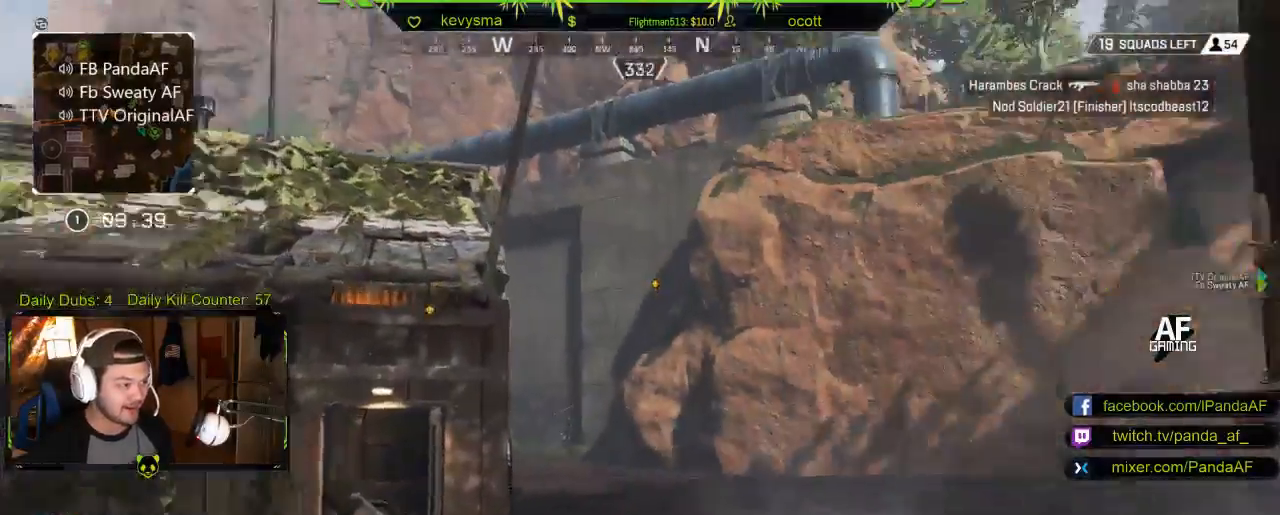
{"buttons": [], "left_stick": "up", "right_stick": "right", "events": [[17, "right_stick", "center"], [350, "right_stick", "right"]]}
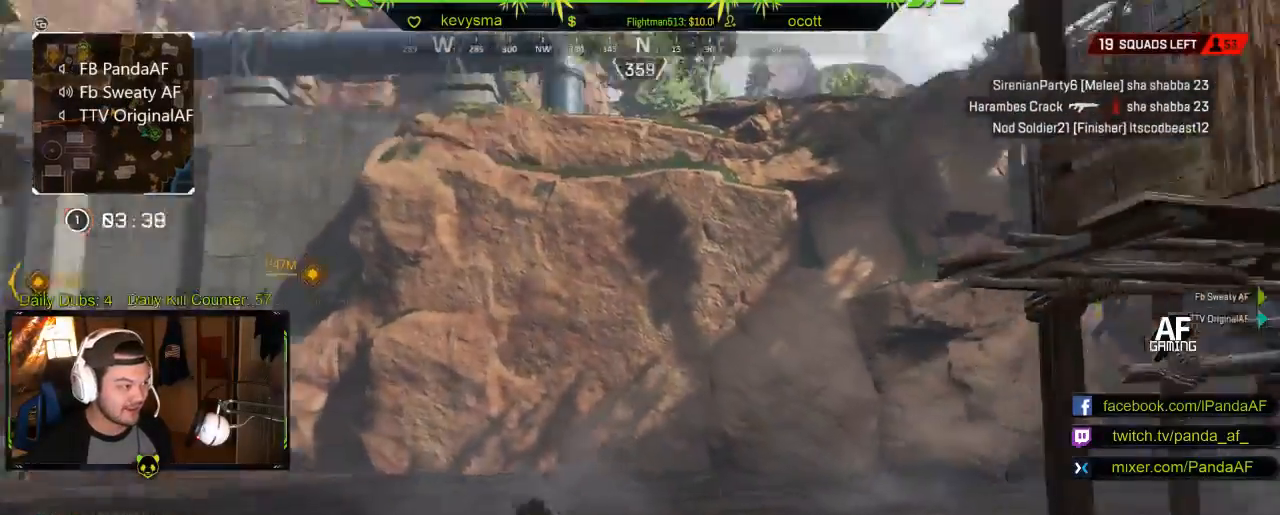
{"buttons": [], "left_stick": "up", "right_stick": "right", "events": [[50, "right_stick", "center"], [333, "right_stick", "right"]]}
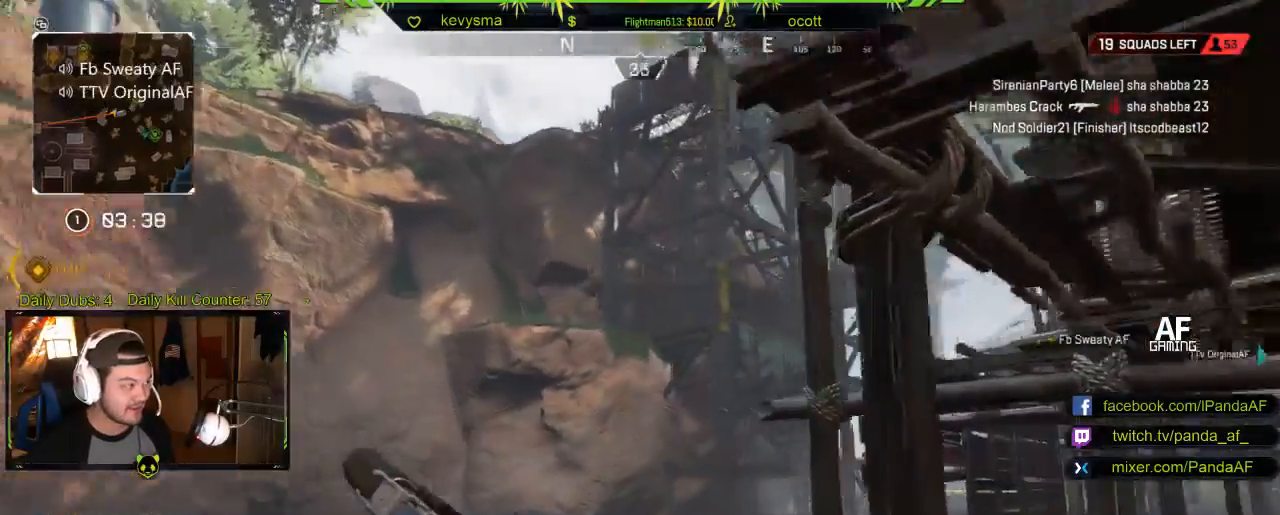
{"buttons": [], "left_stick": "up", "right_stick": "down-right", "events": [[17, "right_stick", "center"], [400, "right_stick", "down-right"]]}
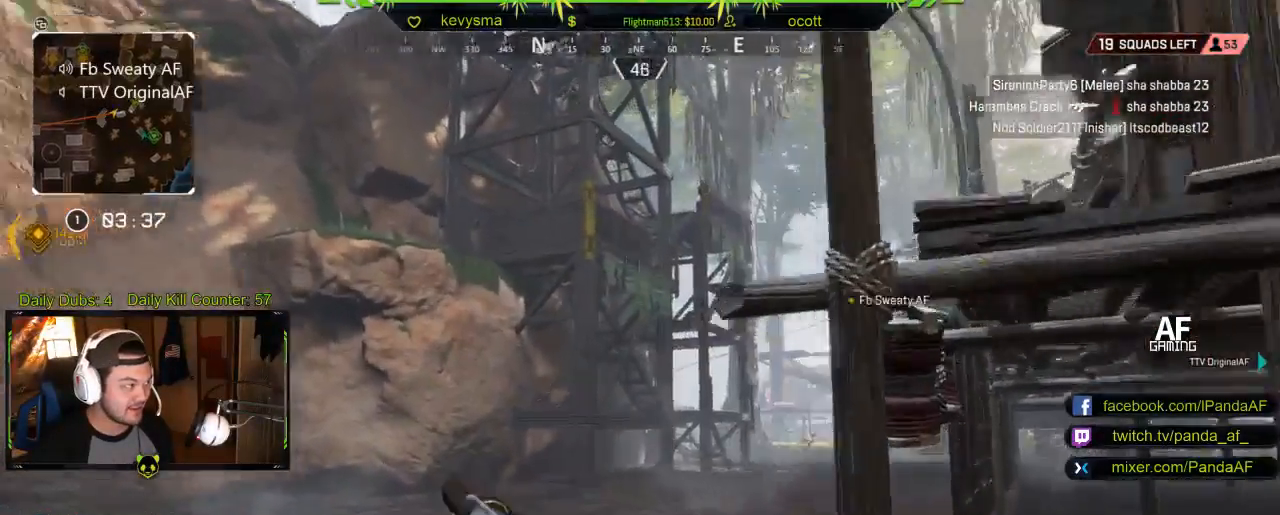
{"buttons": [], "left_stick": "up", "right_stick": "center", "events": [[17, "right_stick", "center"], [133, "right_stick", "right"], [350, "right_stick", "center"]]}
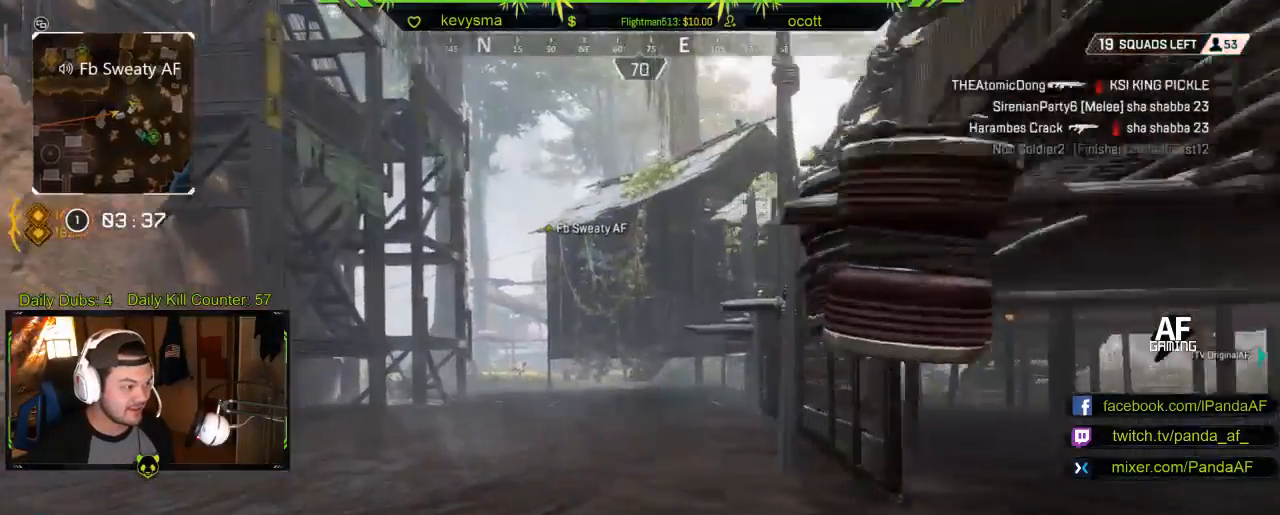
{"buttons": [], "left_stick": "up", "right_stick": "right", "events": [[450, "right_stick", "right"]]}
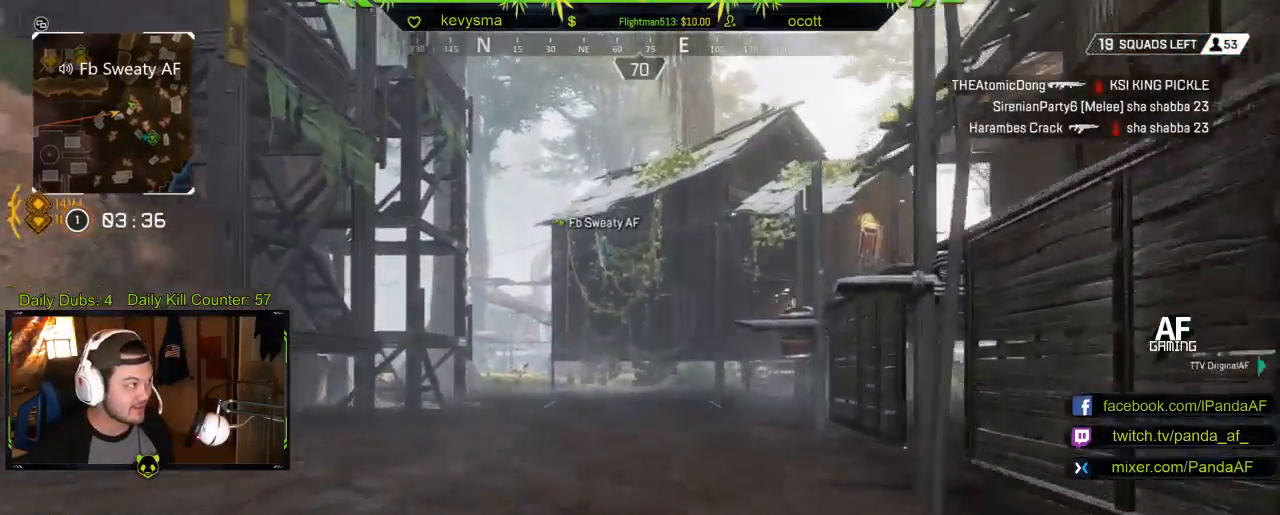
{"buttons": [], "left_stick": "up", "right_stick": "center", "events": [[150, "right_stick", "center"]]}
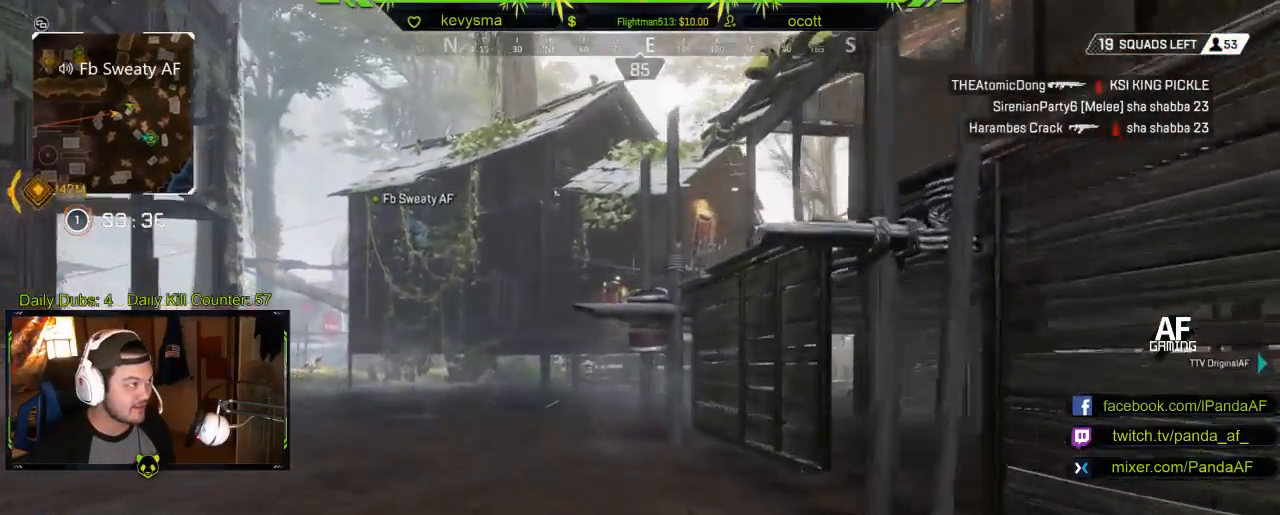
{"buttons": [], "left_stick": "up", "right_stick": "center", "events": [[133, "right_stick", "right"], [233, "right_stick", "center"]]}
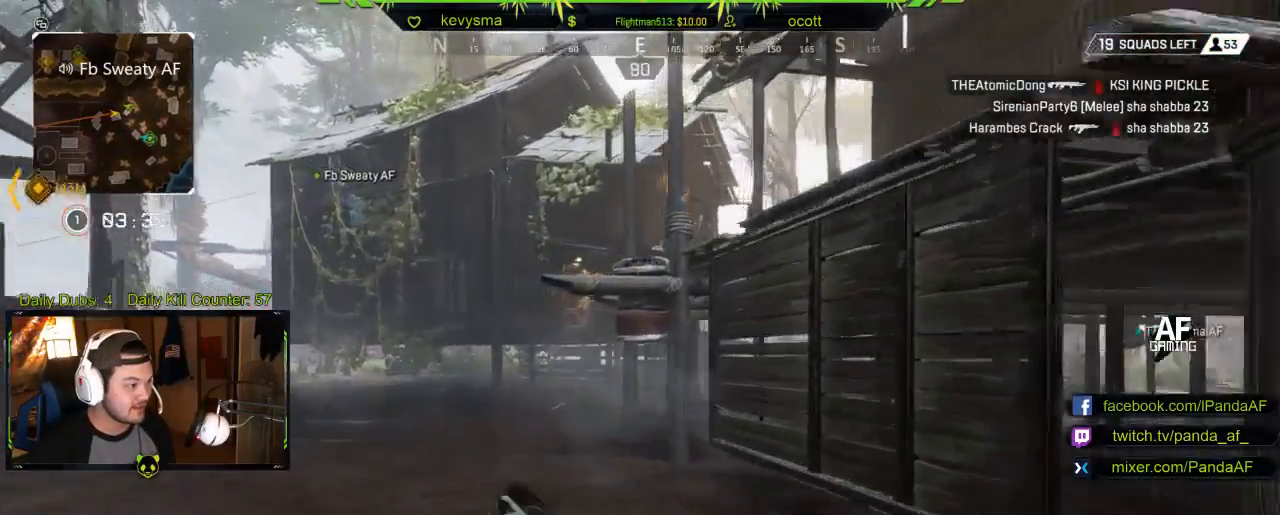
{"buttons": [], "left_stick": "up", "right_stick": "center", "events": []}
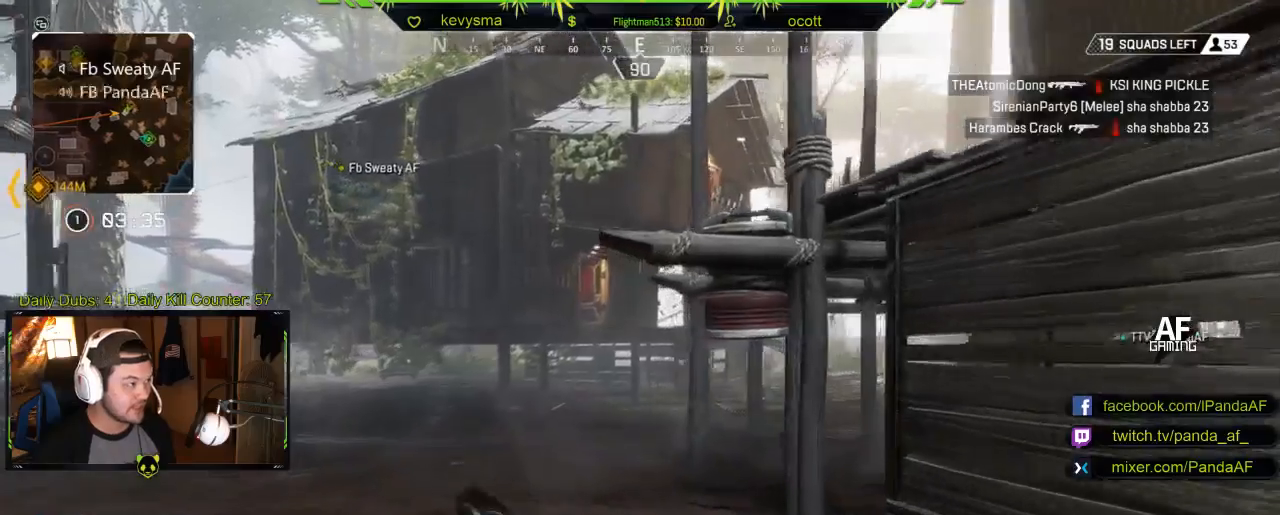
{"buttons": [], "left_stick": "up-left", "right_stick": "right", "events": [[50, "right_stick", "right"], [100, "left_stick", "up-left"], [200, "right_stick", "center"], [383, "right_stick", "right"]]}
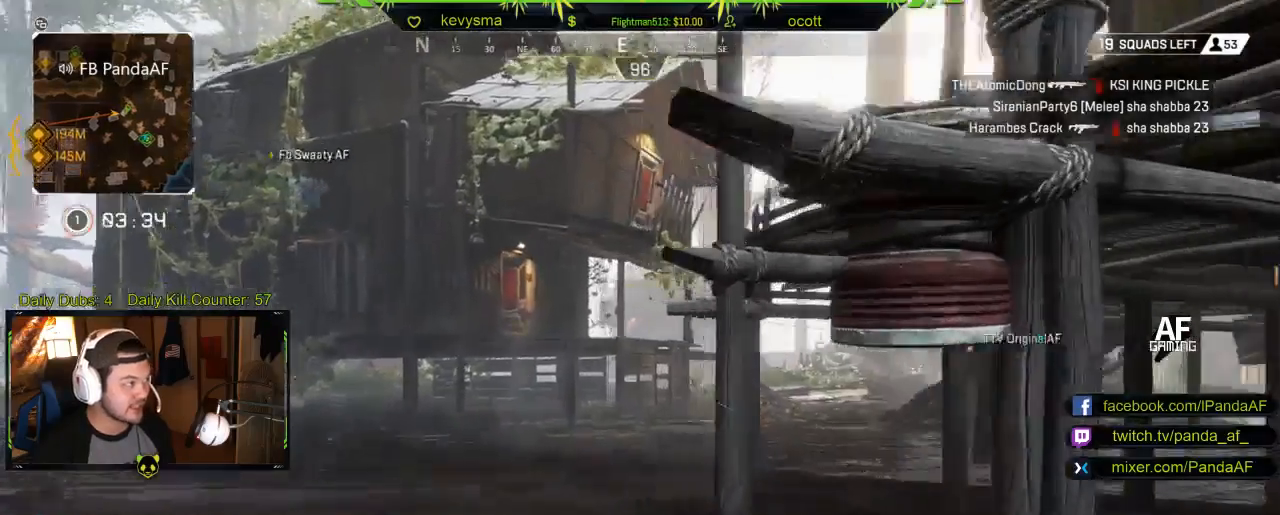
{"buttons": [], "left_stick": "up-left", "right_stick": "center", "events": [[100, "right_stick", "center"], [300, "right_stick", "right"], [483, "right_stick", "center"]]}
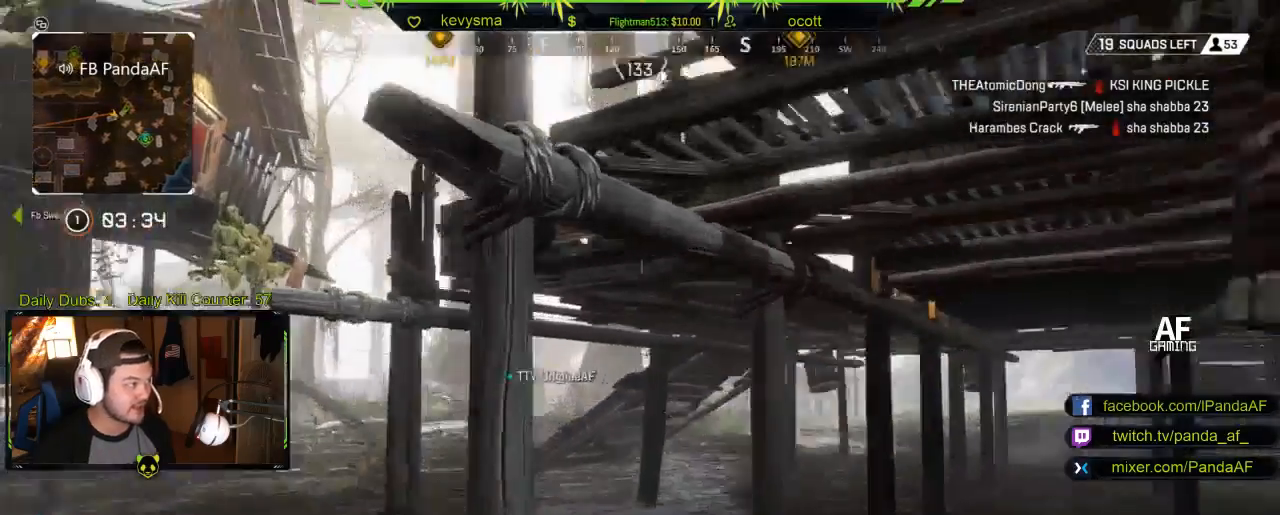
{"buttons": [], "left_stick": "up-left", "right_stick": "center", "events": []}
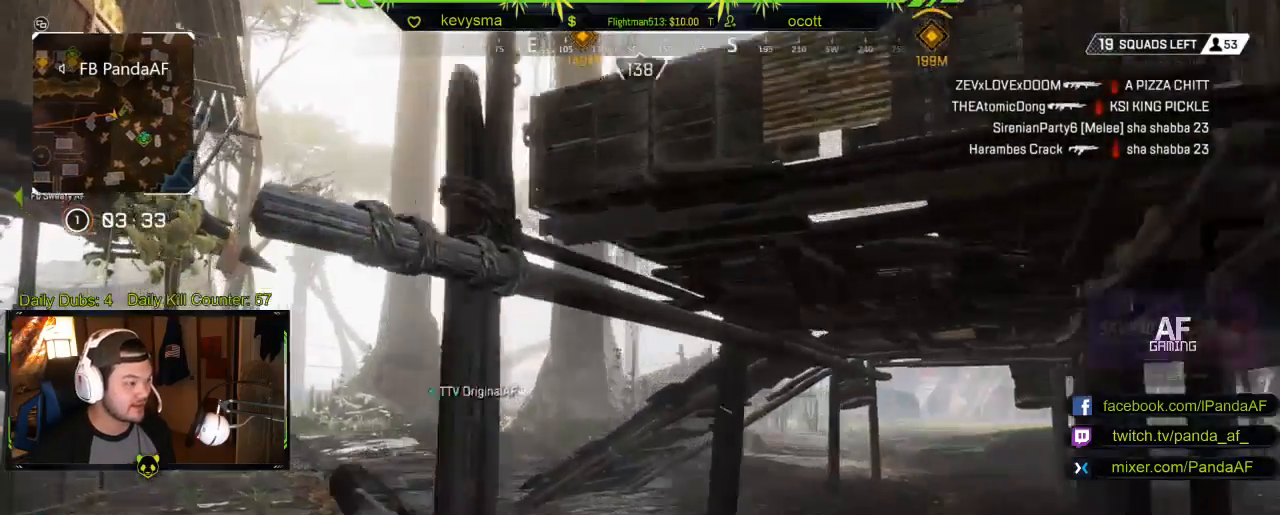
{"buttons": [], "left_stick": "up-left", "right_stick": "center", "events": []}
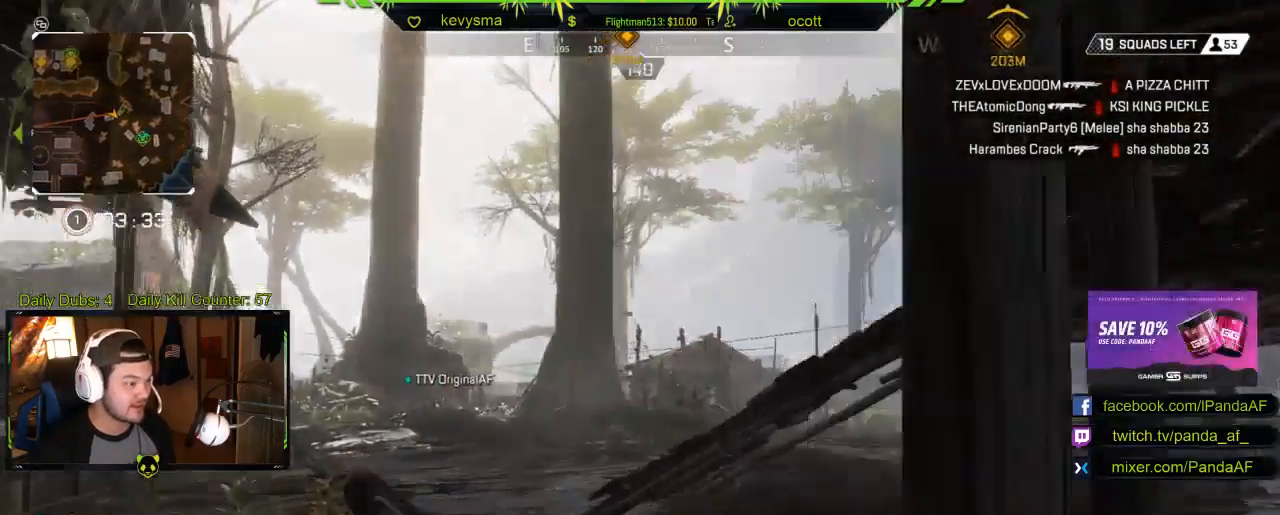
{"buttons": [], "left_stick": "up", "right_stick": "center", "events": [[167, "left_stick", "up"], [300, "right_stick", "left"], [467, "right_stick", "center"]]}
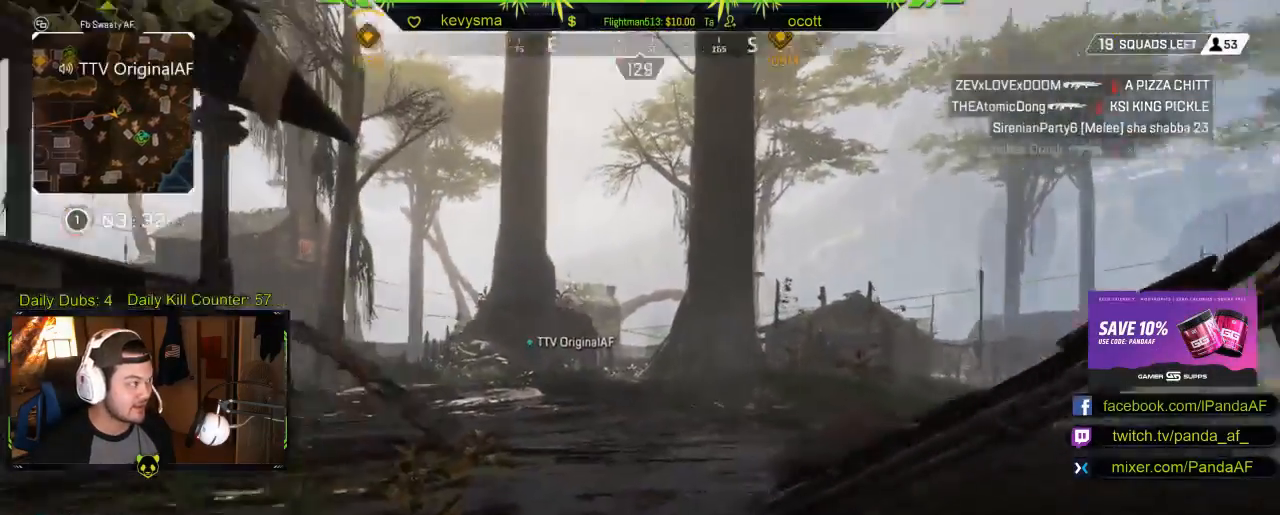
{"buttons": [], "left_stick": "up", "right_stick": "center", "events": [[200, "right_stick", "left"], [333, "right_stick", "center"]]}